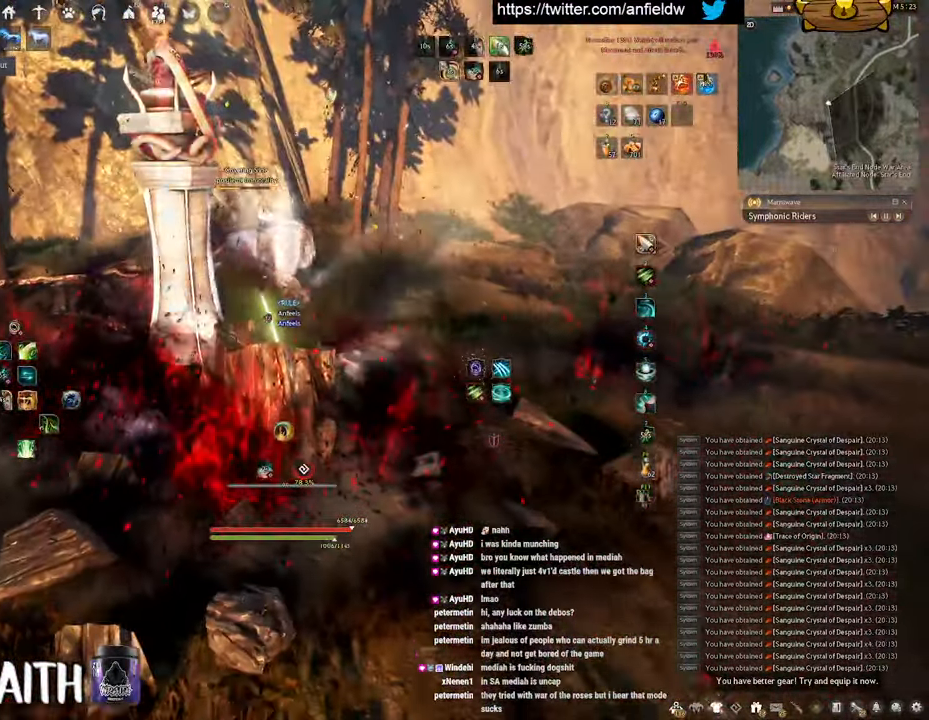
Gameplay with keyboard and mouse; each line is a JSON object with the keys and mouse buttons held at the frame after it. "events" lists presses ("down") and releases ("up") of "a", "c", "d", "e", "f", "q", "s", "shift", "space", "tab", "w", "x", "z", "mouse_left" and "mouse_right" between this image and that frame as [ms after this image, input, new state], when the widget could be followed in between. "mouse_left", "mouse_right" = the "left", "right" buttons of the "mouse" list. No other keys are recorded. Mouse movement is not recorded.
{"keys": ["space"], "mouse": [], "events": [[350, "shift", "up"], [350, "space", "down"], [450, "mouse_left", "up"], [450, "mouse_right", "up"]]}
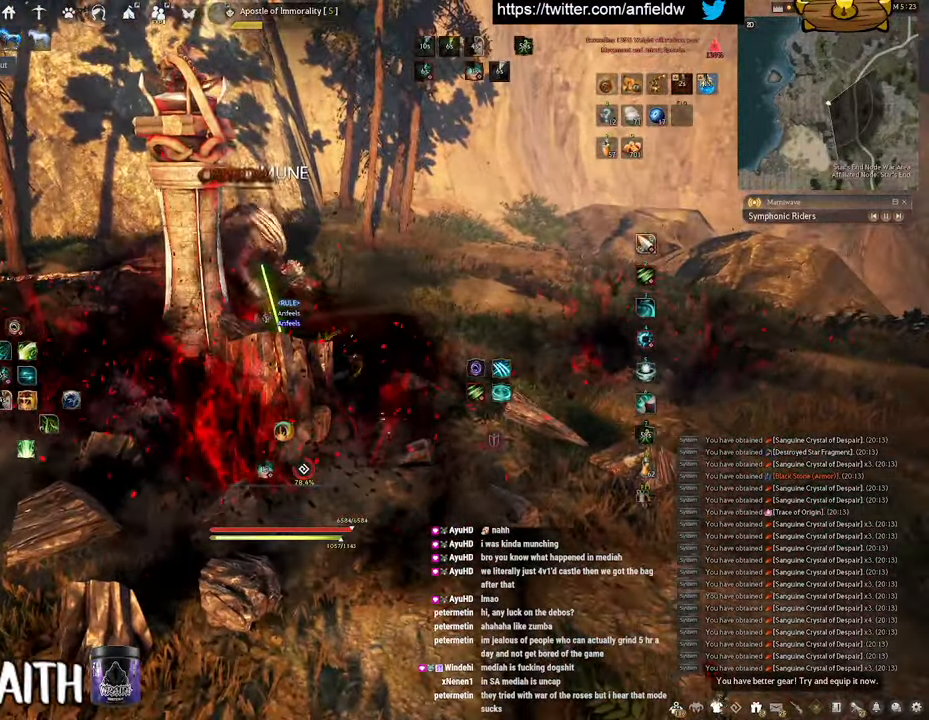
{"keys": ["space"], "mouse": [], "events": []}
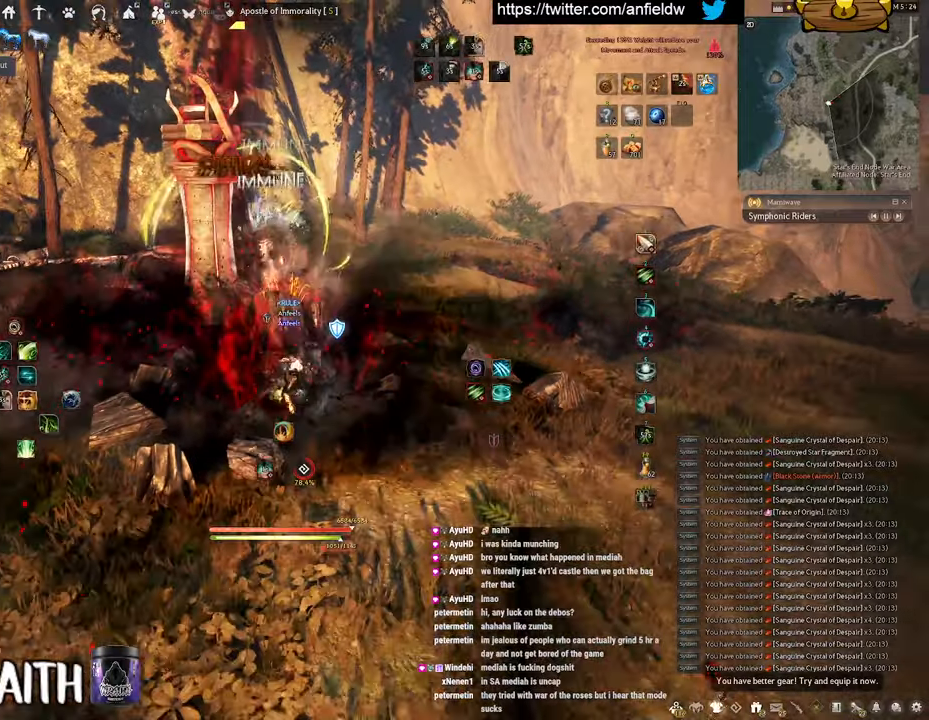
{"keys": ["q", "w"], "mouse": ["left"], "events": [[50, "w", "down"], [100, "q", "down"], [100, "space", "up"], [116, "mouse_left", "down"]]}
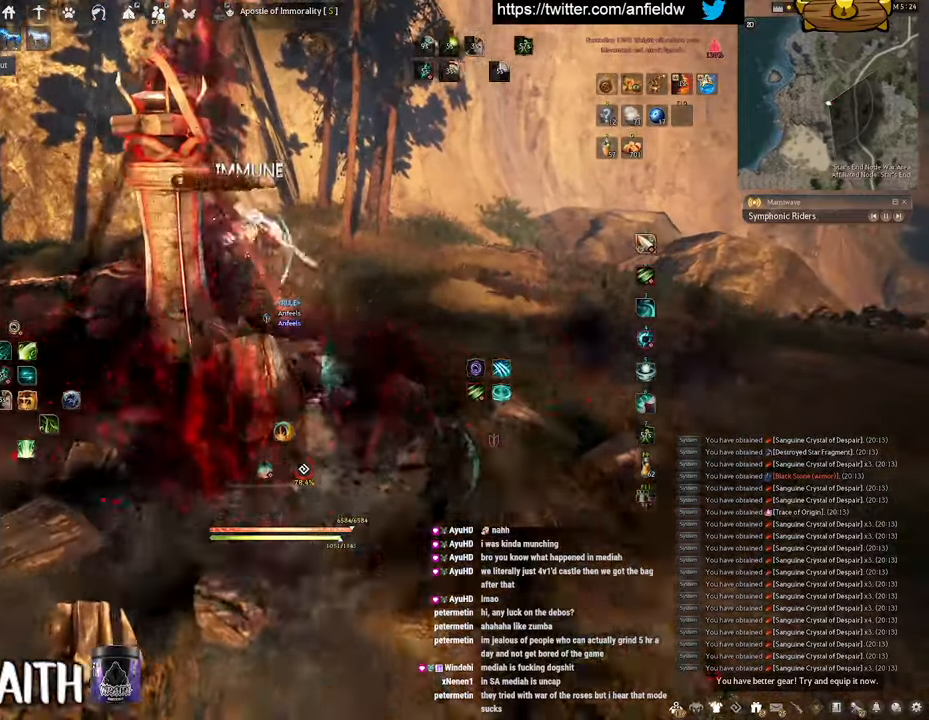
{"keys": ["space"], "mouse": [], "events": [[66, "space", "down"], [150, "q", "up"], [166, "w", "up"], [483, "mouse_left", "up"]]}
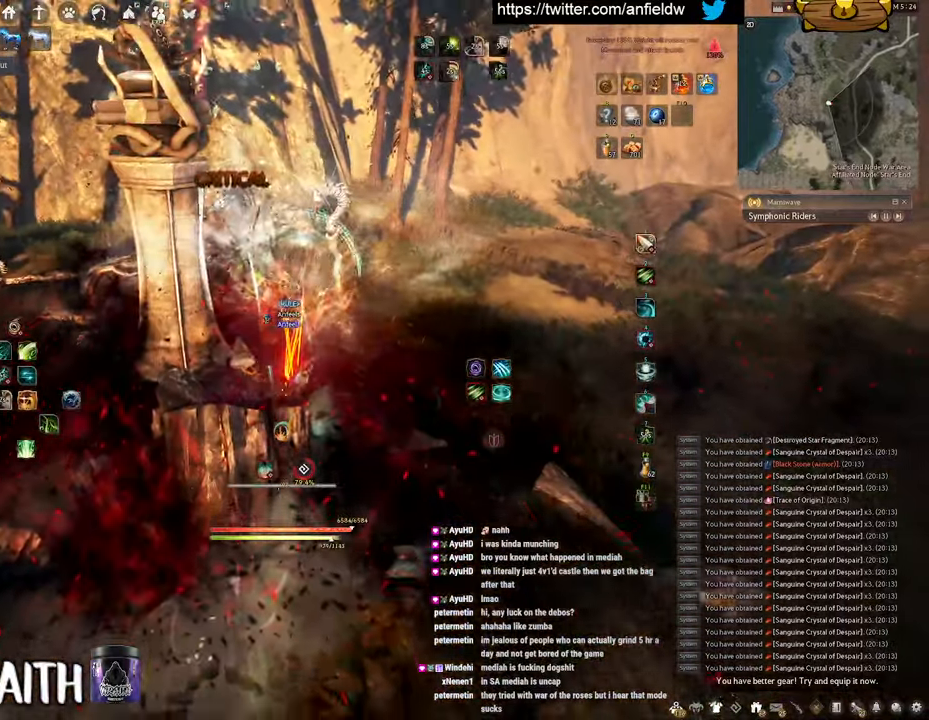
{"keys": [], "mouse": [], "events": [[116, "space", "up"]]}
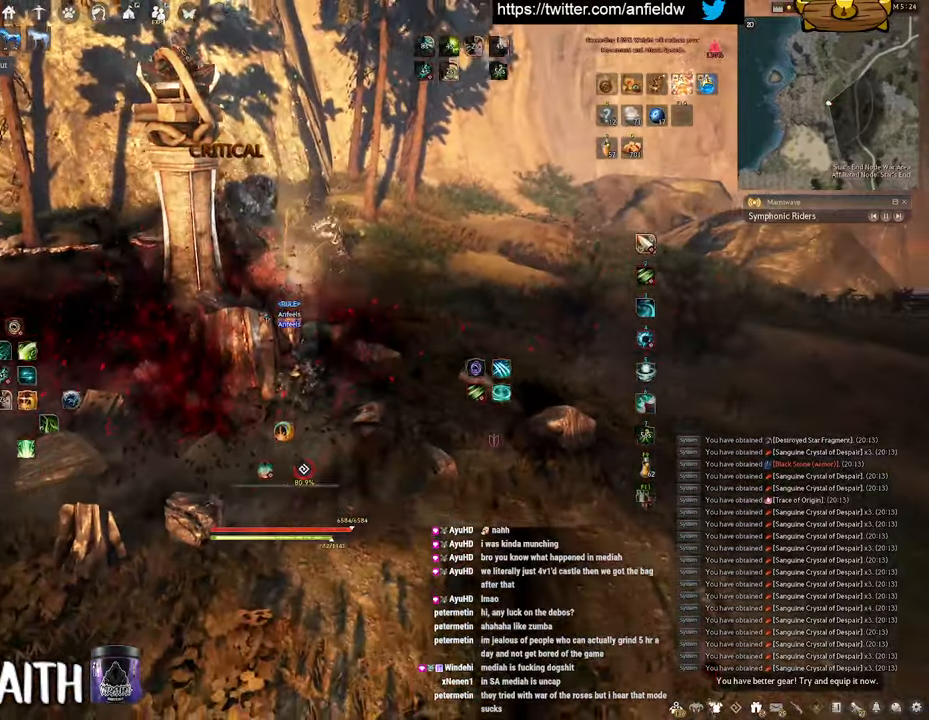
{"keys": ["w"], "mouse": [], "events": [[216, "w", "down"]]}
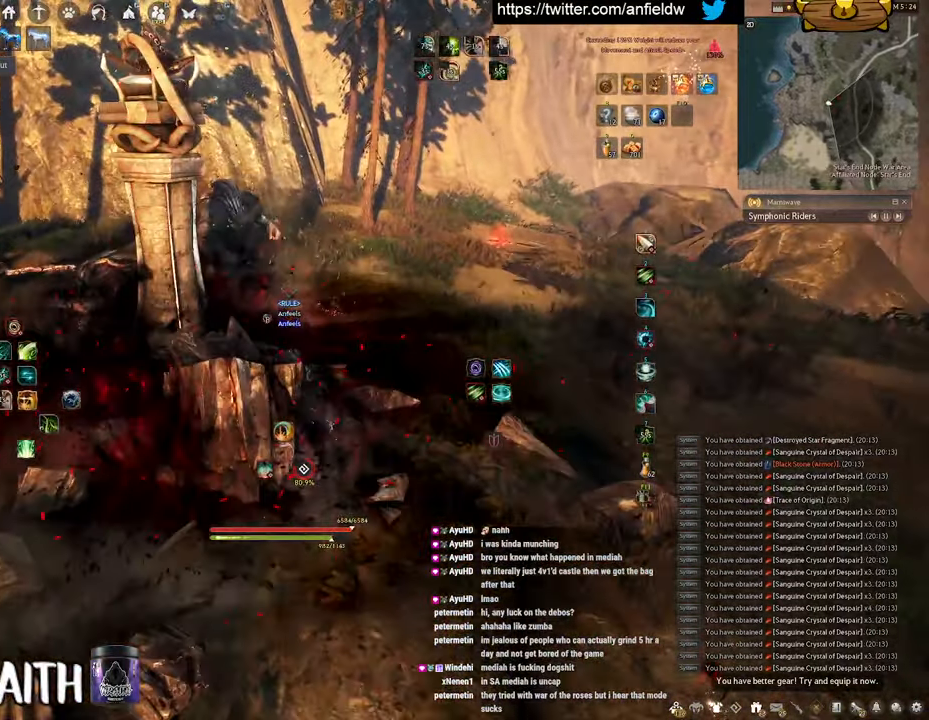
{"keys": [], "mouse": [], "events": [[200, "w", "up"]]}
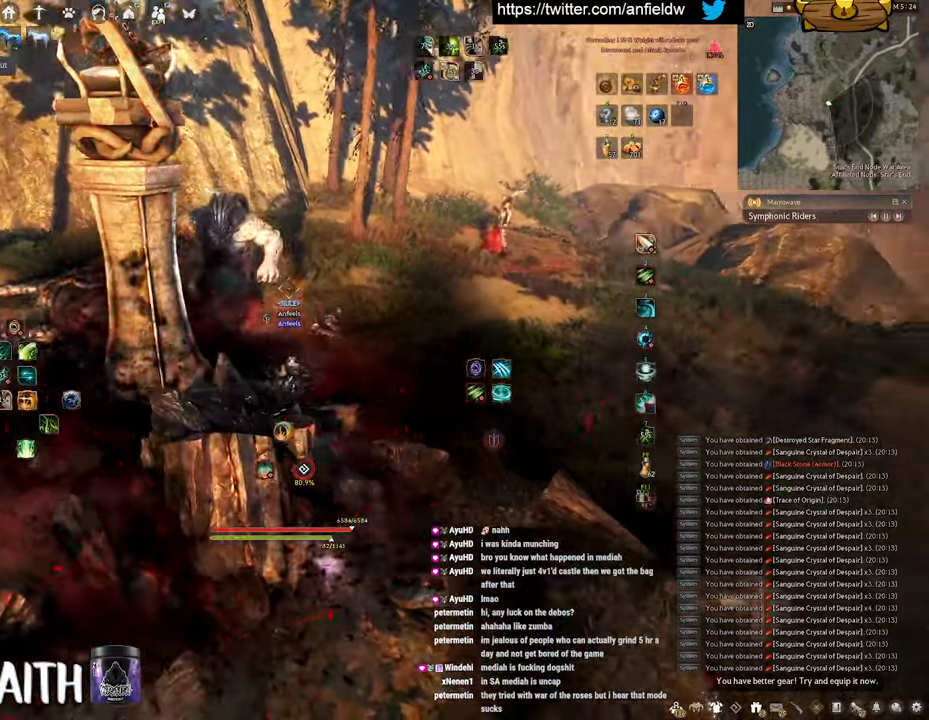
{"keys": [], "mouse": [], "events": []}
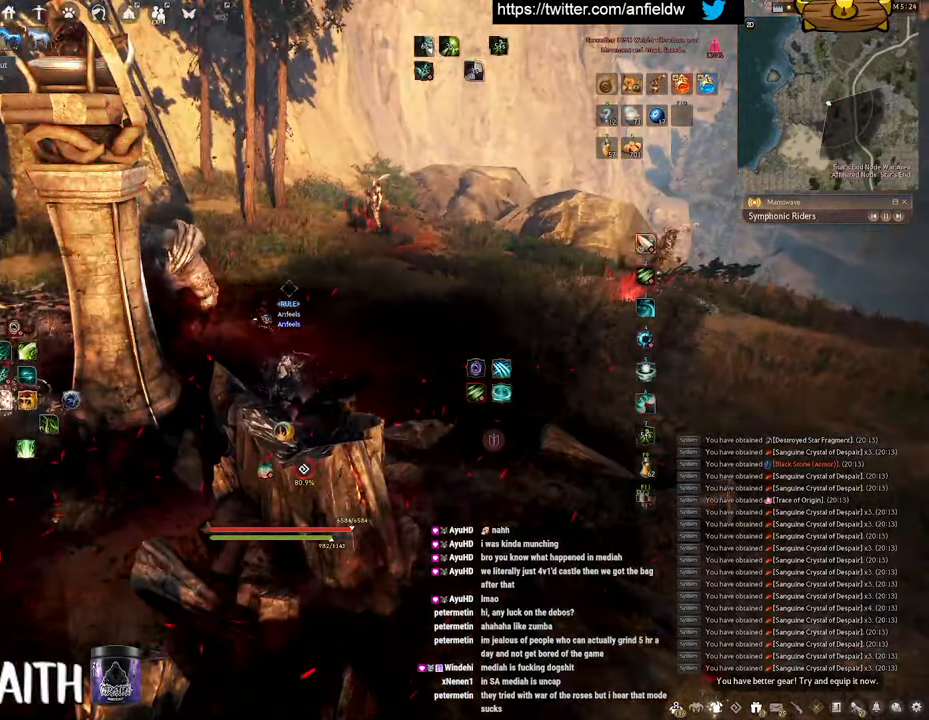
{"keys": [], "mouse": [], "events": []}
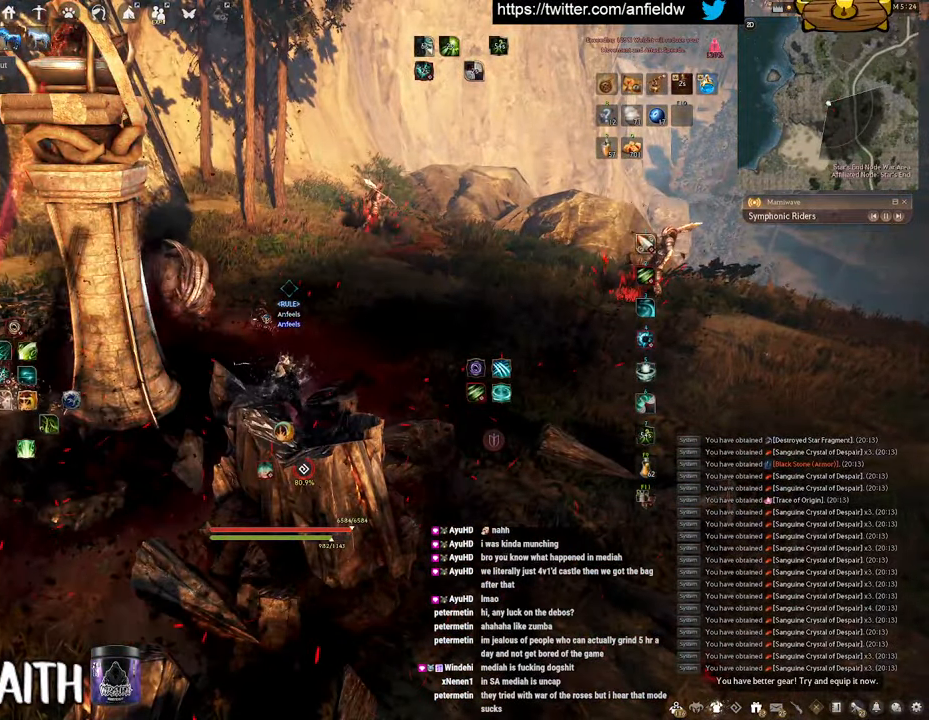
{"keys": [], "mouse": [], "events": []}
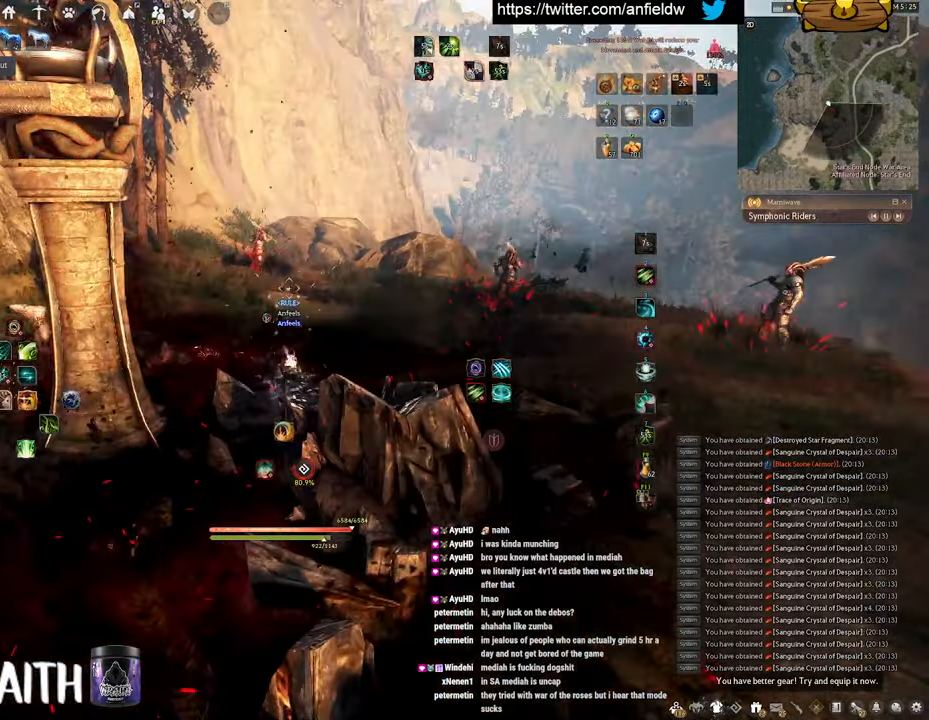
{"keys": [], "mouse": ["left"], "events": [[250, "mouse_left", "down"]]}
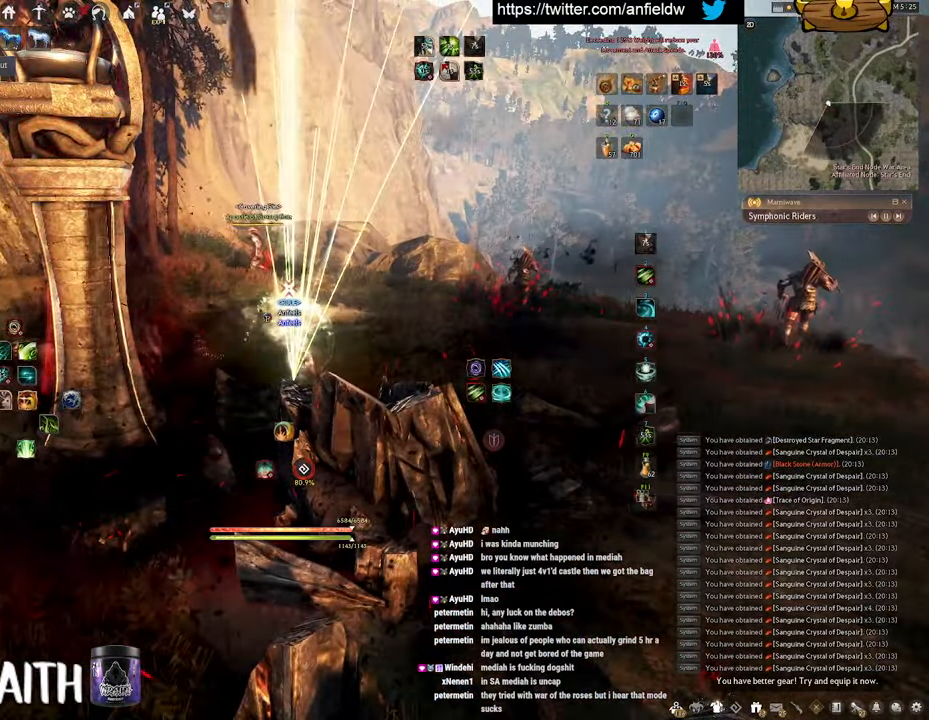
{"keys": [], "mouse": ["left"], "events": []}
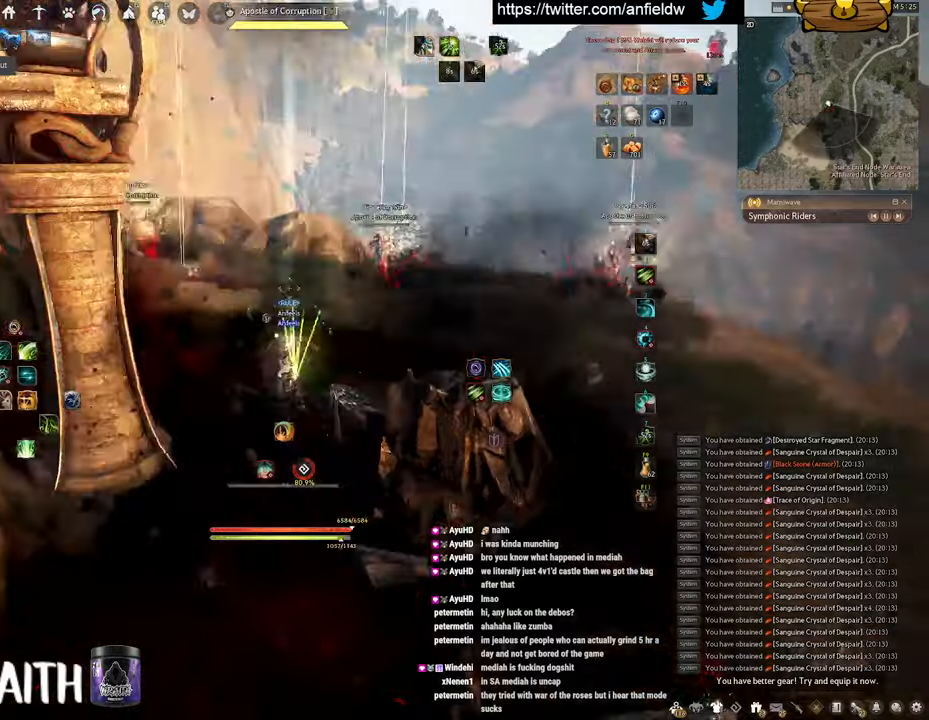
{"keys": [], "mouse": ["left"], "events": []}
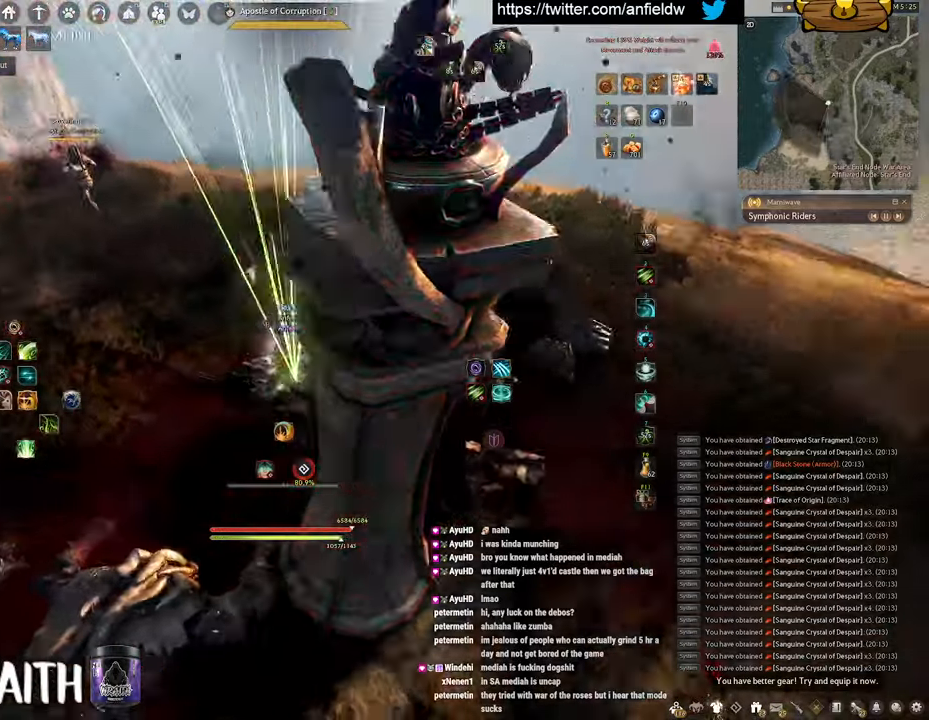
{"keys": [], "mouse": ["left"], "events": []}
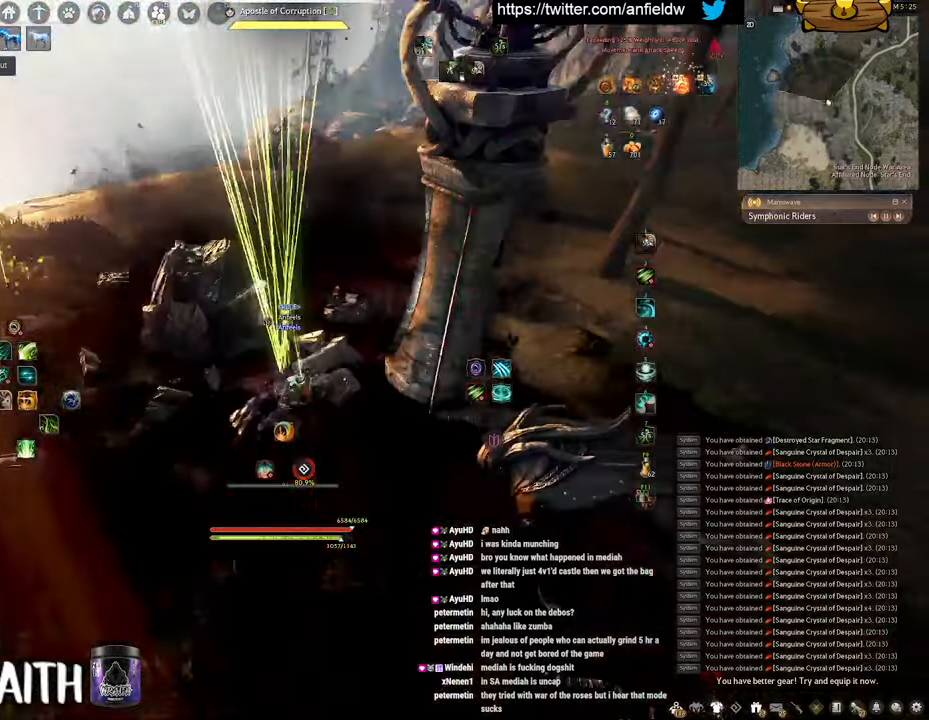
{"keys": ["a"], "mouse": [], "events": [[317, "mouse_left", "up"], [500, "a", "down"]]}
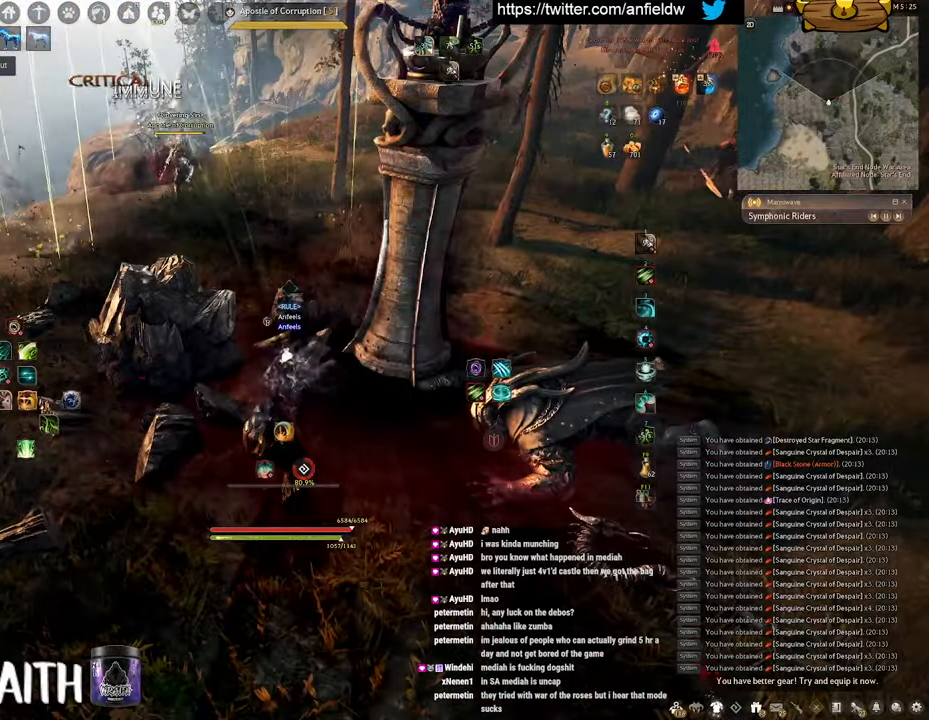
{"keys": ["w"], "mouse": [], "events": [[167, "w", "down"], [333, "a", "up"]]}
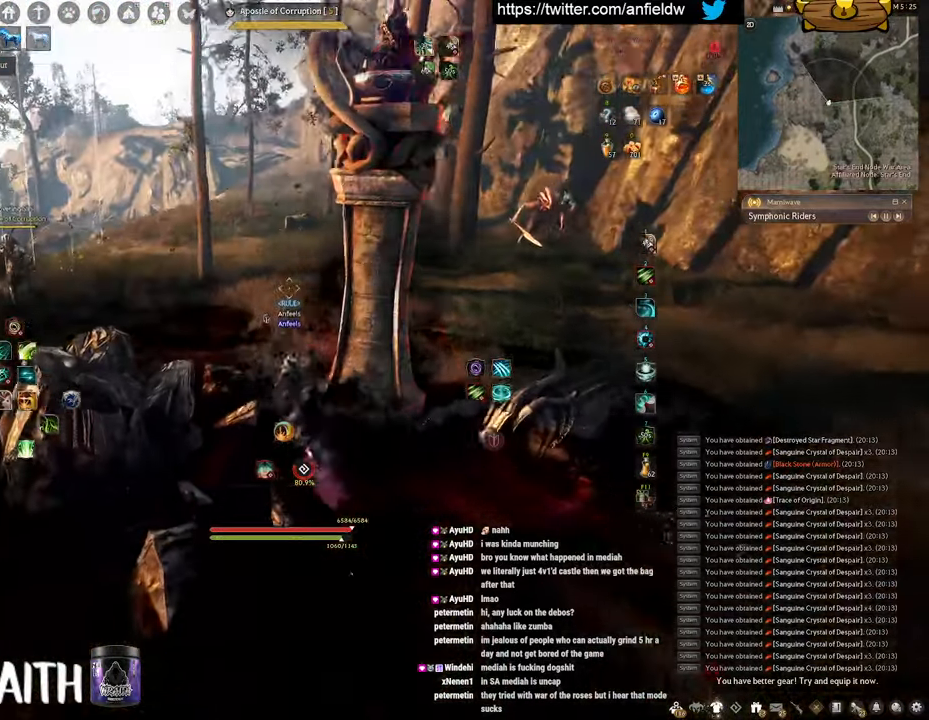
{"keys": [], "mouse": [], "events": [[150, "w", "up"], [233, "a", "down"], [433, "a", "up"]]}
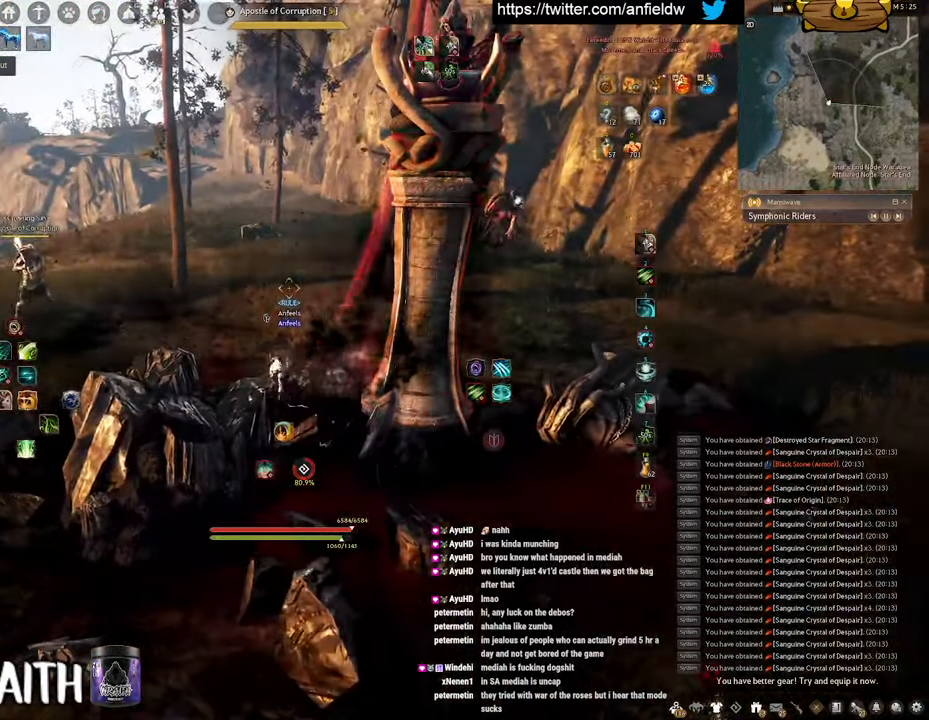
{"keys": ["a"], "mouse": [], "events": [[150, "s", "down"], [383, "a", "down"], [467, "s", "up"]]}
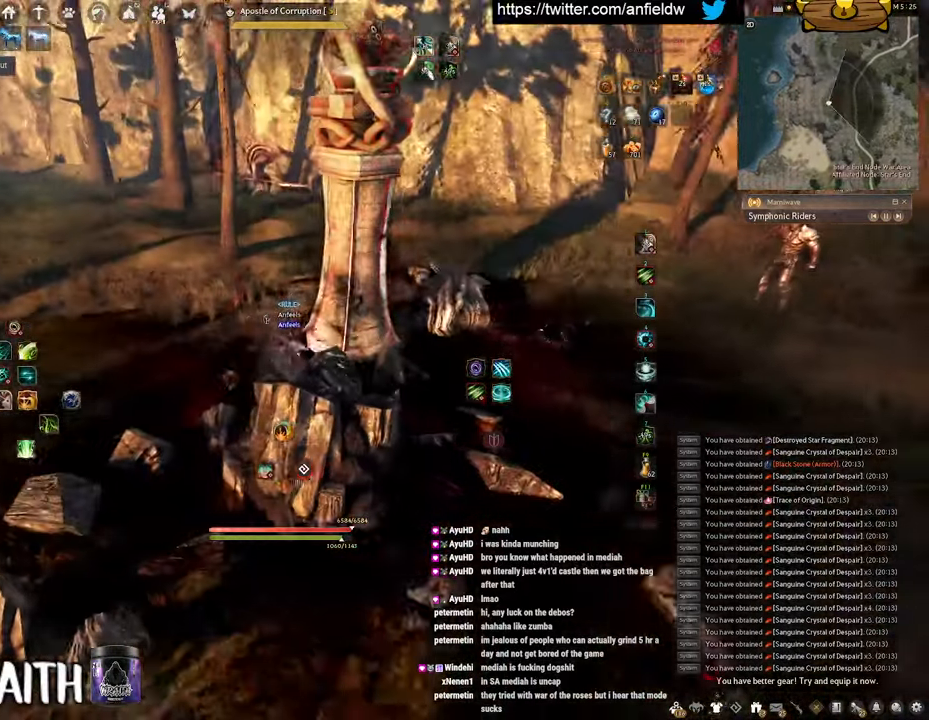
{"keys": ["d"], "mouse": [], "events": [[200, "a", "up"], [450, "d", "down"]]}
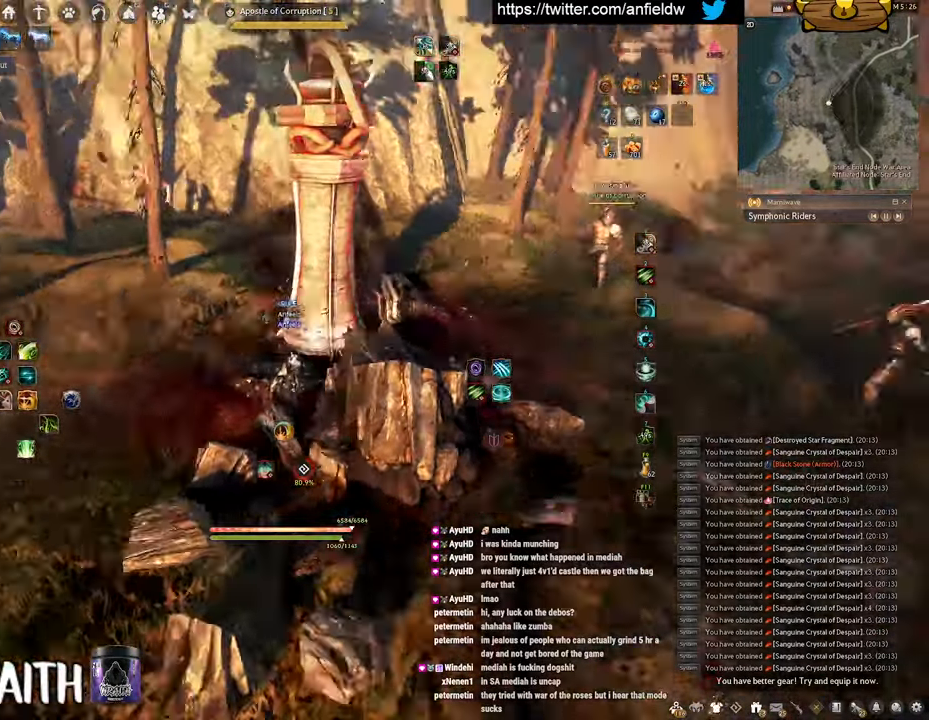
{"keys": ["d", "w"], "mouse": [], "events": [[317, "w", "down"]]}
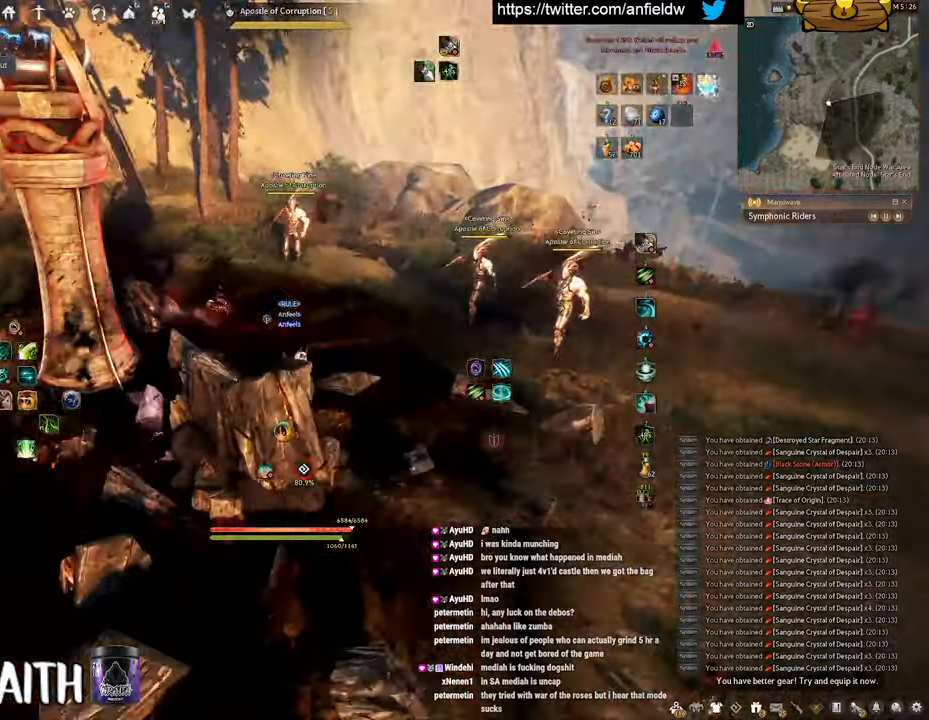
{"keys": ["space"], "mouse": ["left"], "events": [[50, "d", "up"], [200, "q", "down"], [250, "mouse_left", "down"], [383, "space", "down"], [433, "q", "up"], [467, "w", "up"]]}
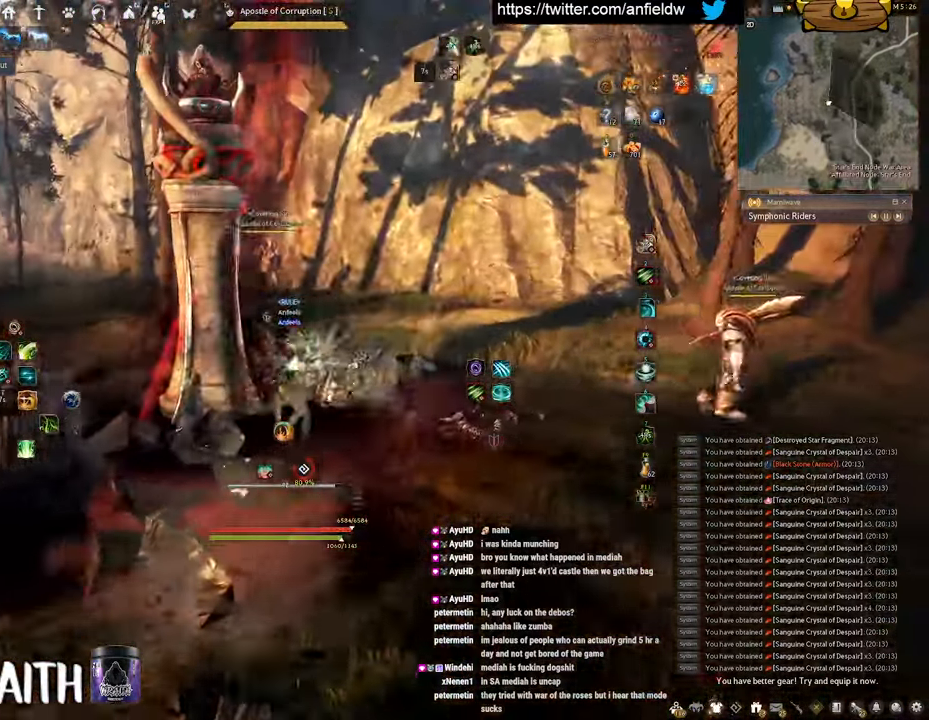
{"keys": [], "mouse": [], "events": [[117, "mouse_left", "up"], [400, "space", "up"]]}
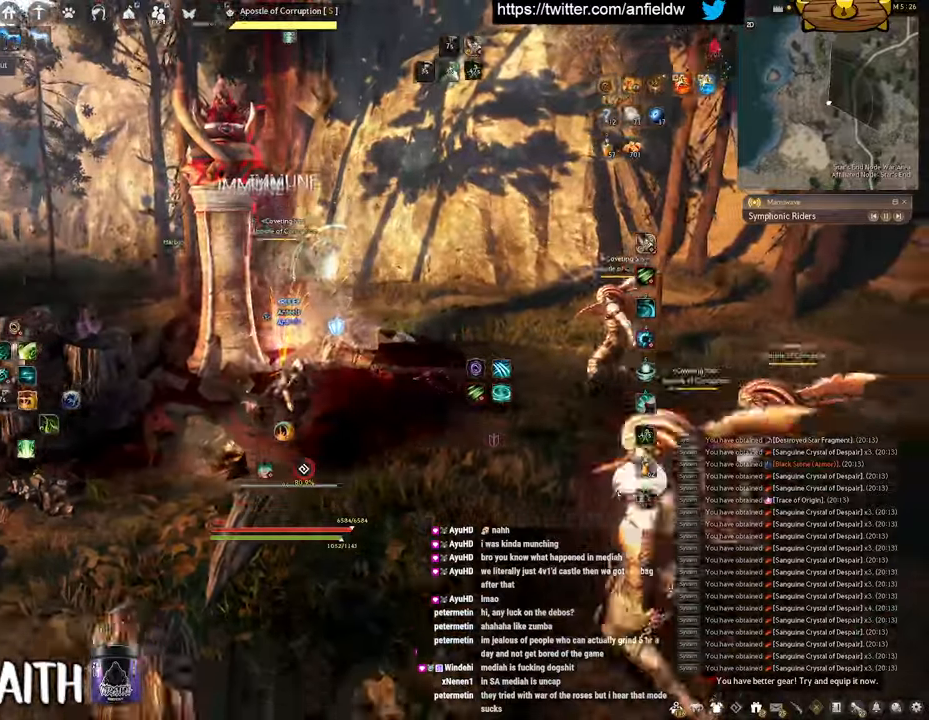
{"keys": ["s"], "mouse": [], "events": [[34, "a", "down"], [84, "c", "down"], [284, "c", "up"], [300, "a", "up"], [450, "s", "down"]]}
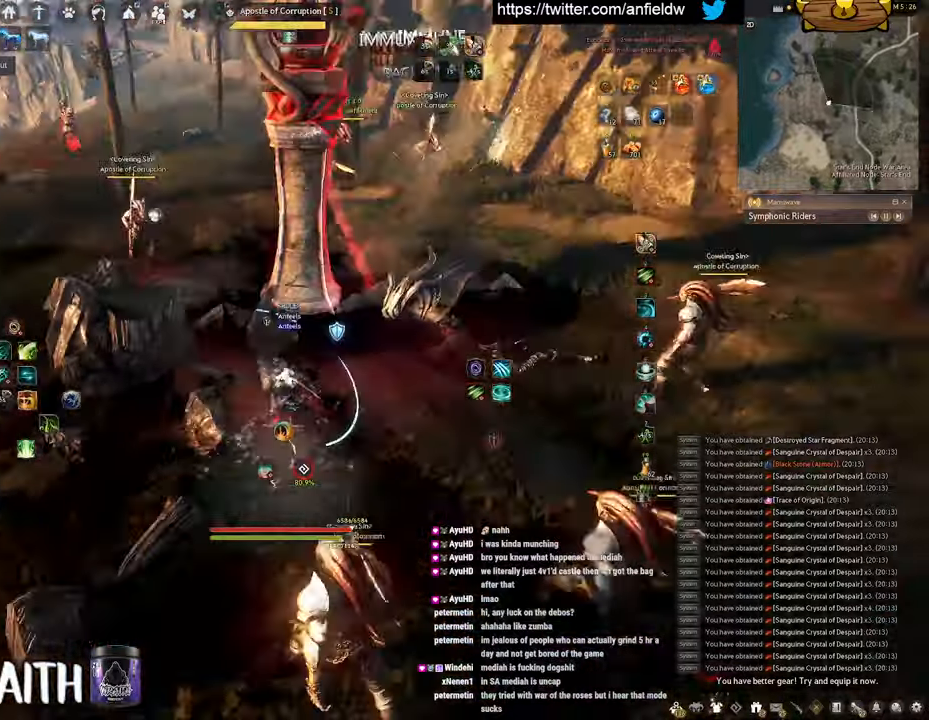
{"keys": [], "mouse": [], "events": [[34, "f", "down"], [417, "s", "up"], [434, "f", "up"]]}
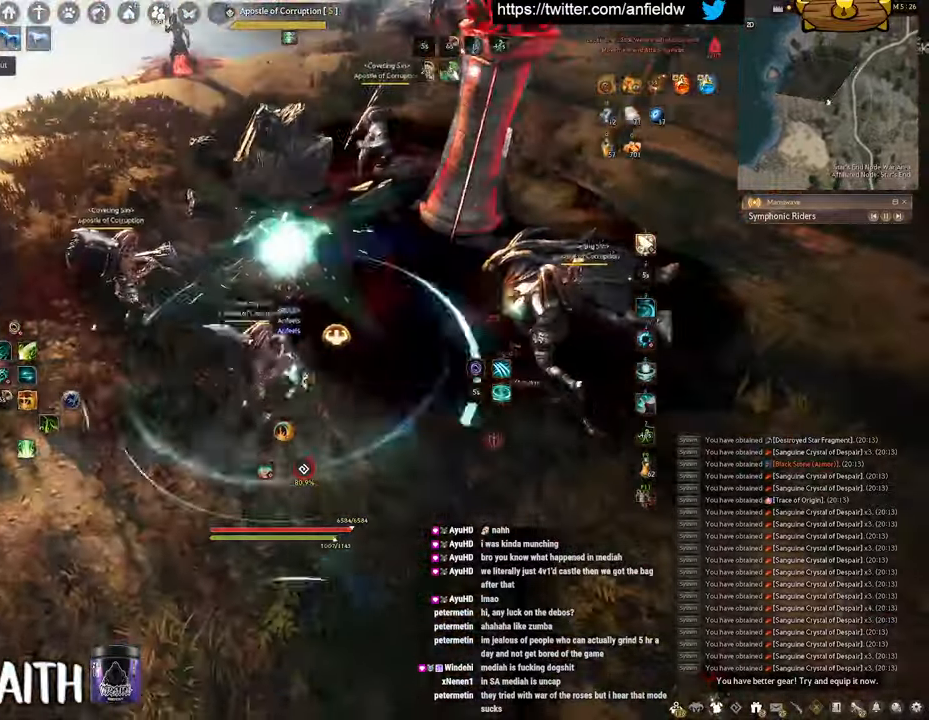
{"keys": ["shift"], "mouse": ["right"], "events": [[400, "shift", "down"], [484, "mouse_right", "down"]]}
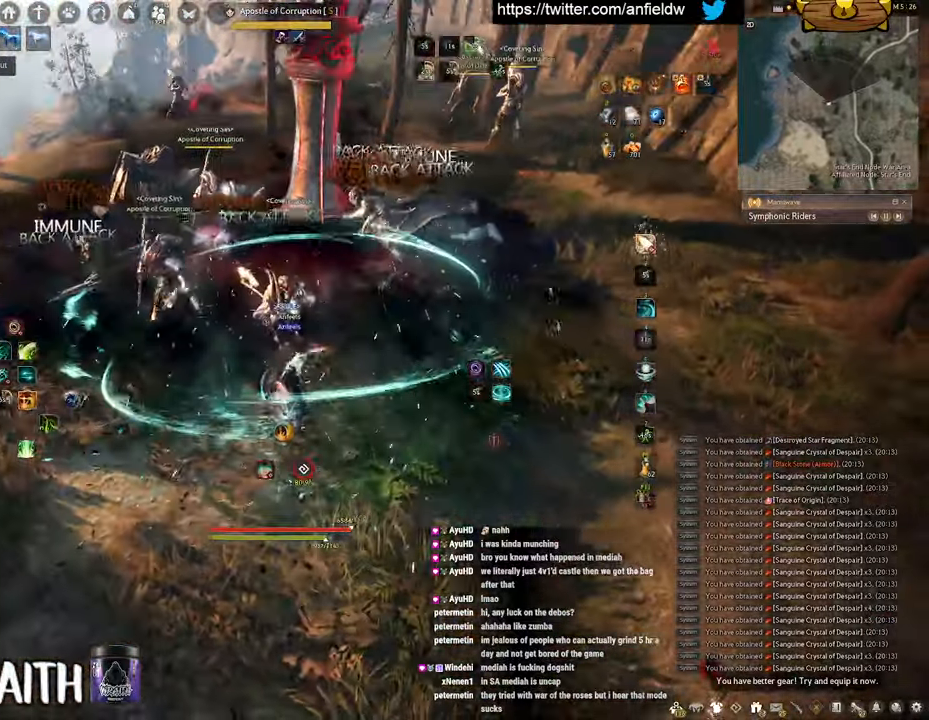
{"keys": ["shift"], "mouse": ["left"], "events": [[167, "mouse_left", "down"], [184, "mouse_right", "up"]]}
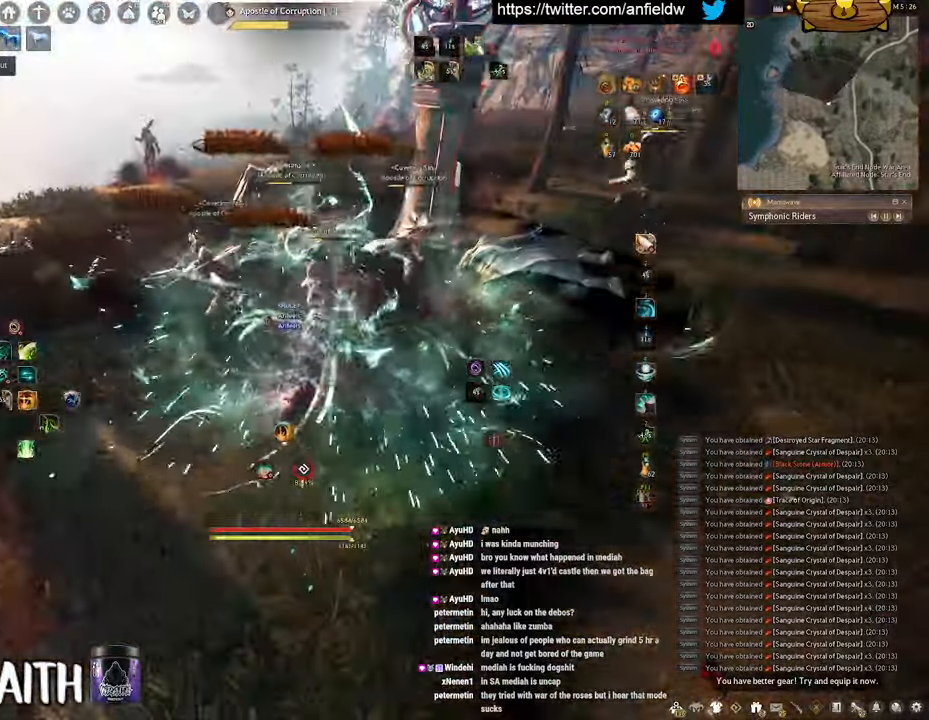
{"keys": ["shift"], "mouse": ["left"], "events": []}
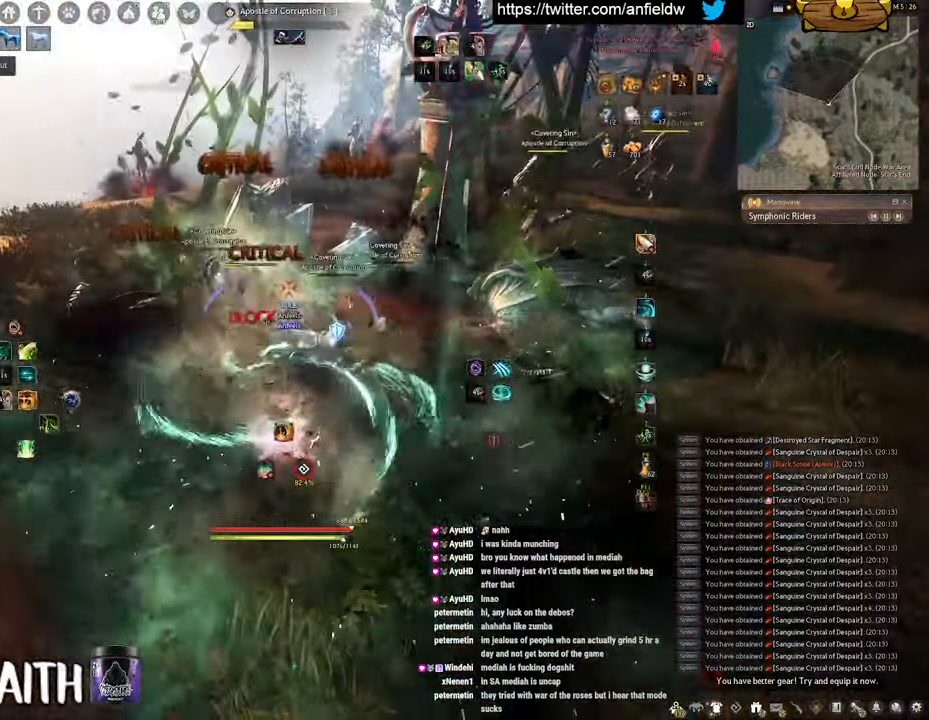
{"keys": [], "mouse": [], "events": [[417, "shift", "up"], [467, "mouse_left", "up"]]}
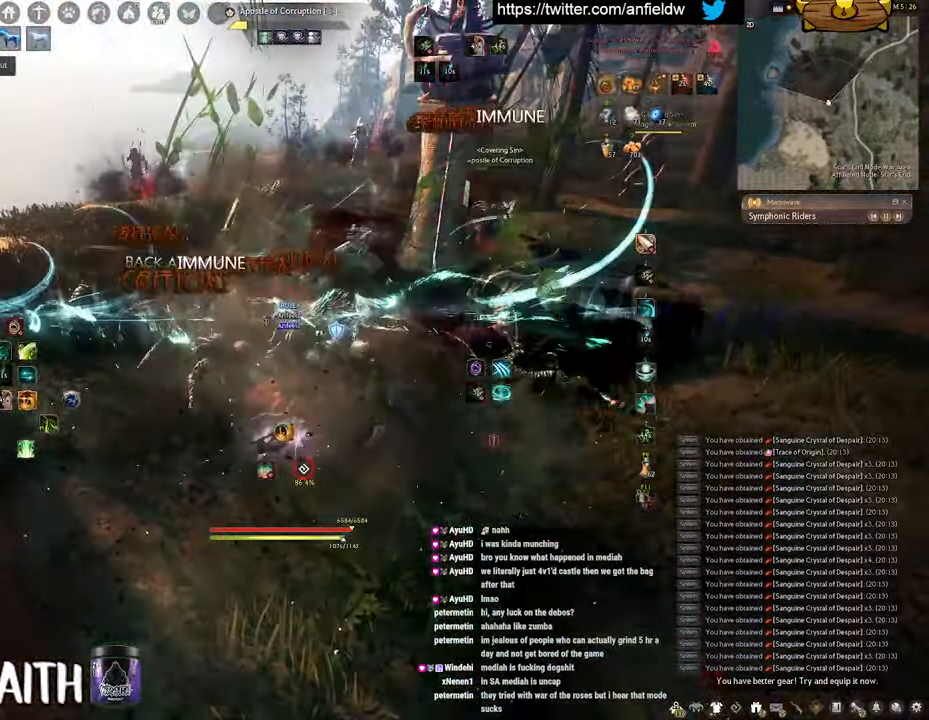
{"keys": ["w"], "mouse": ["right"], "events": [[134, "w", "down"], [417, "mouse_right", "down"]]}